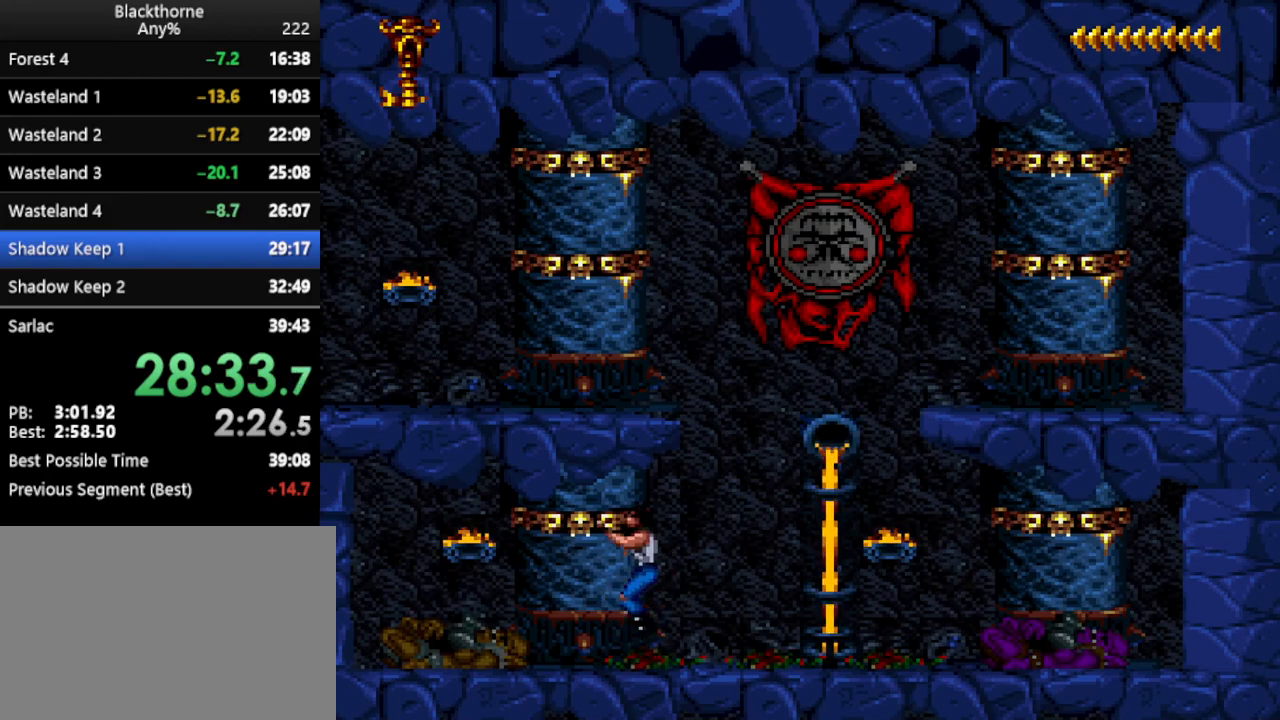
Gameplay with keyboard; each line is a JSON object with the keys held at the frame after it. "events" lists presses ("down") and releases ("up") of ".", "/", "a", "comma", "d", "minus", "num0", "num1", "num2", "num3", "num4", "num5", "num6", "num7", "num8", "num9", "return", "s", "space" and "w" between this image and that frame as [ms after this image, input, new state], when the widget could be followed in between. No other keys are recorded. Mouse input is not recorded. Not read: other_keys.
{"keys": ["a", "num1"], "events": [[300, "num1", "down"], [333, "w", "up"], [483, "a", "down"]]}
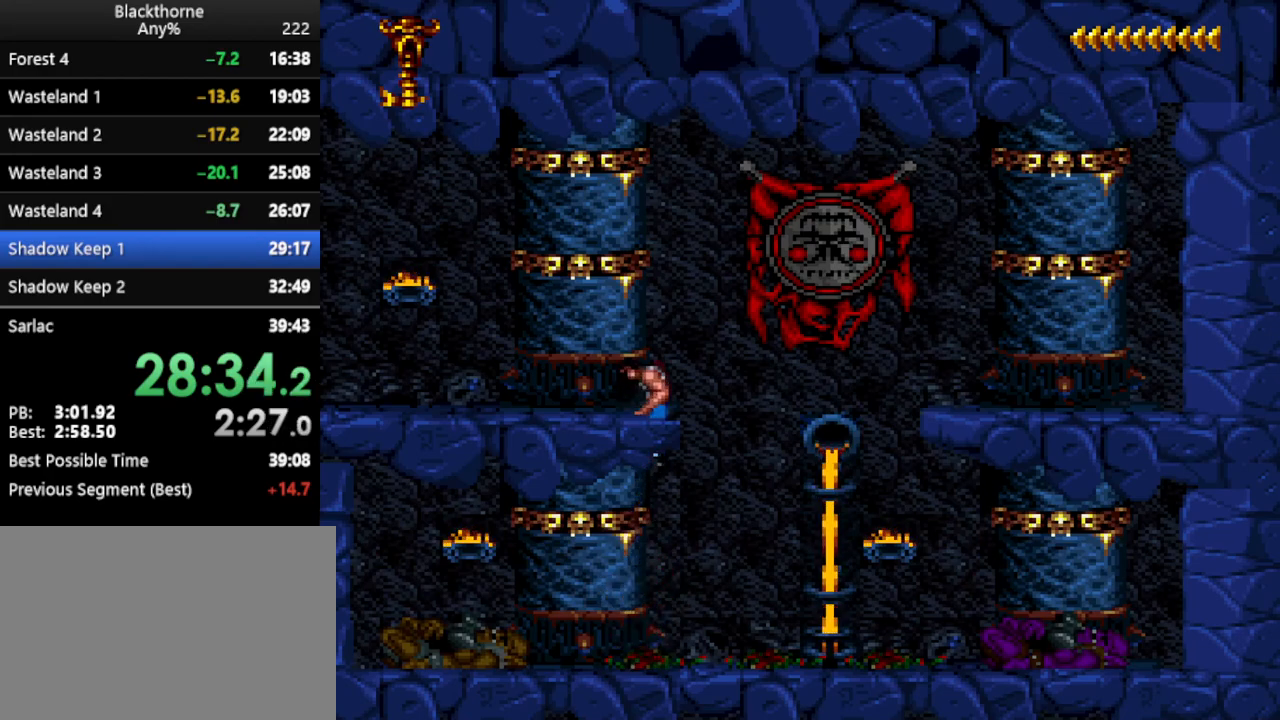
{"keys": ["a", "num1"], "events": []}
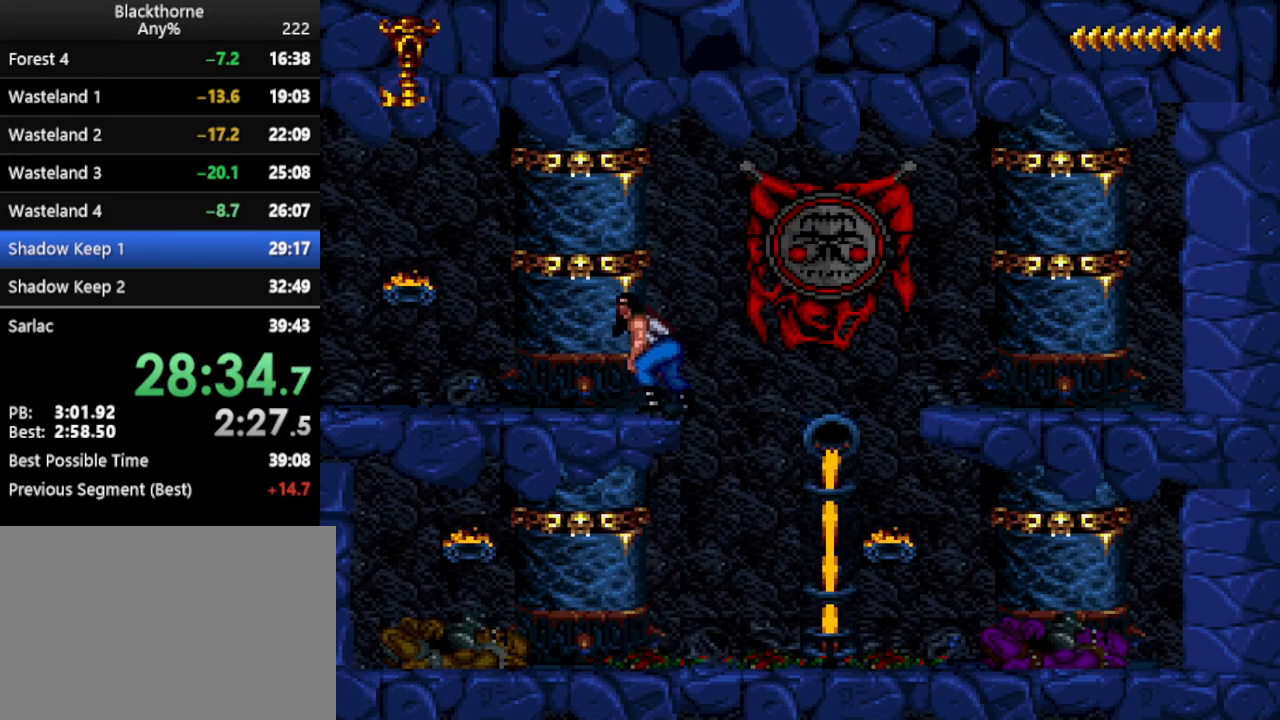
{"keys": ["a"], "events": [[283, "num2", "down"], [367, "num1", "up"], [367, "num2", "up"]]}
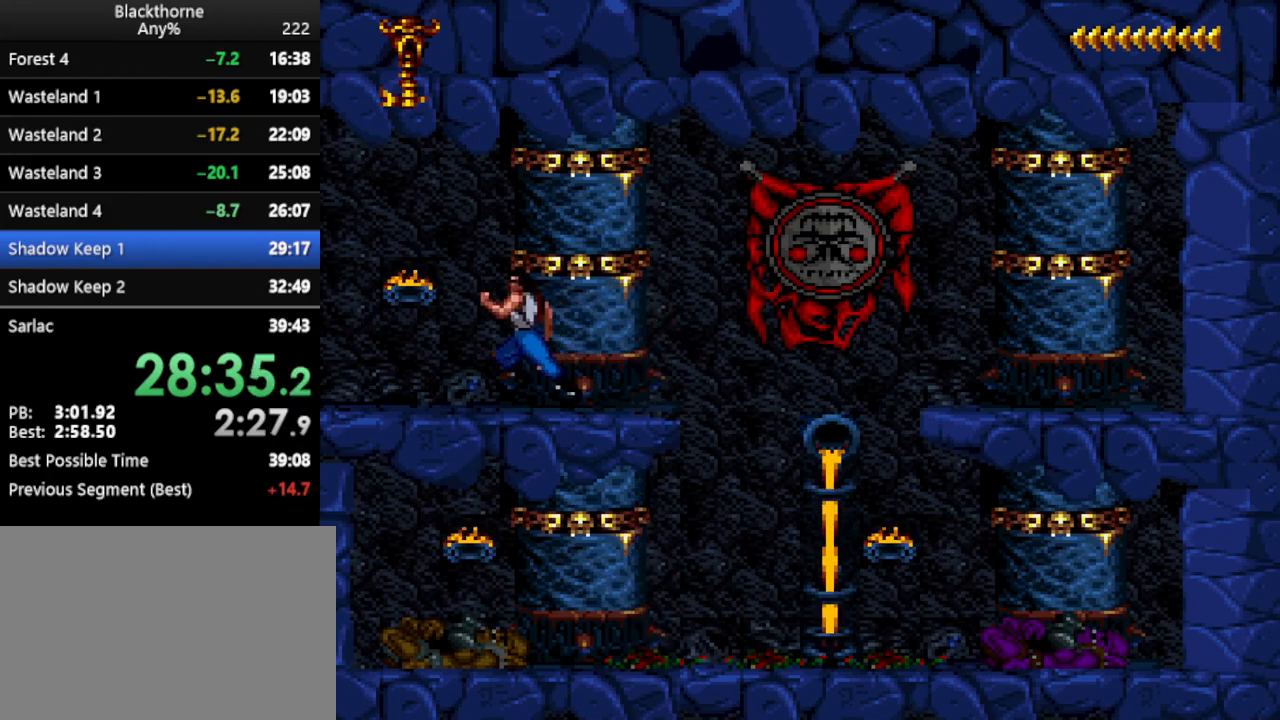
{"keys": ["a"], "events": []}
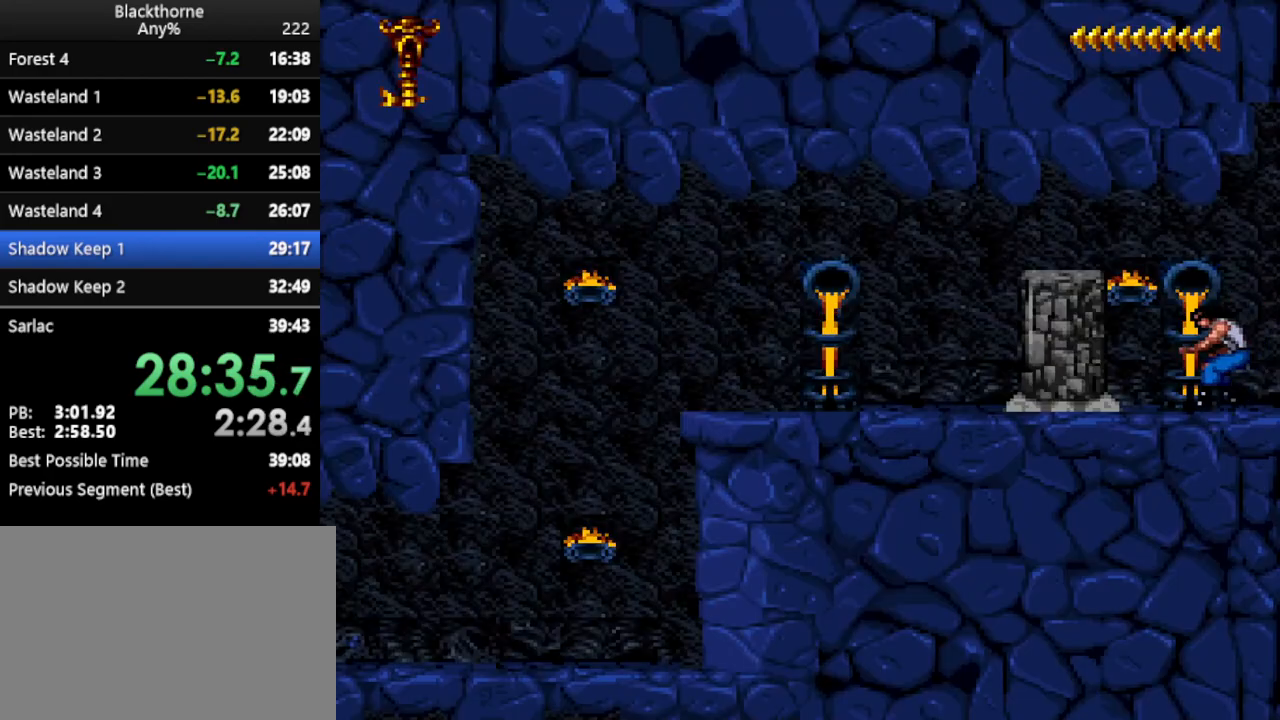
{"keys": ["a", "num1"], "events": [[67, "num2", "down"], [167, "num2", "up"], [350, "num1", "down"]]}
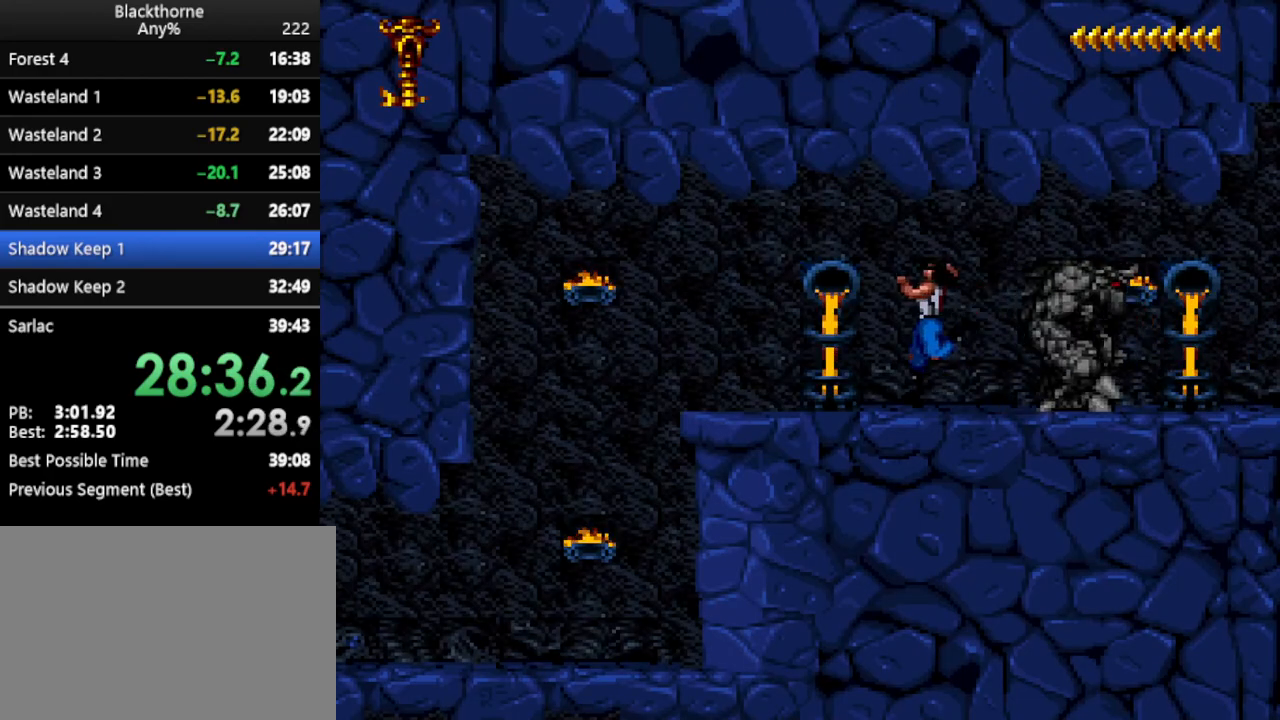
{"keys": ["a", "num1"], "events": []}
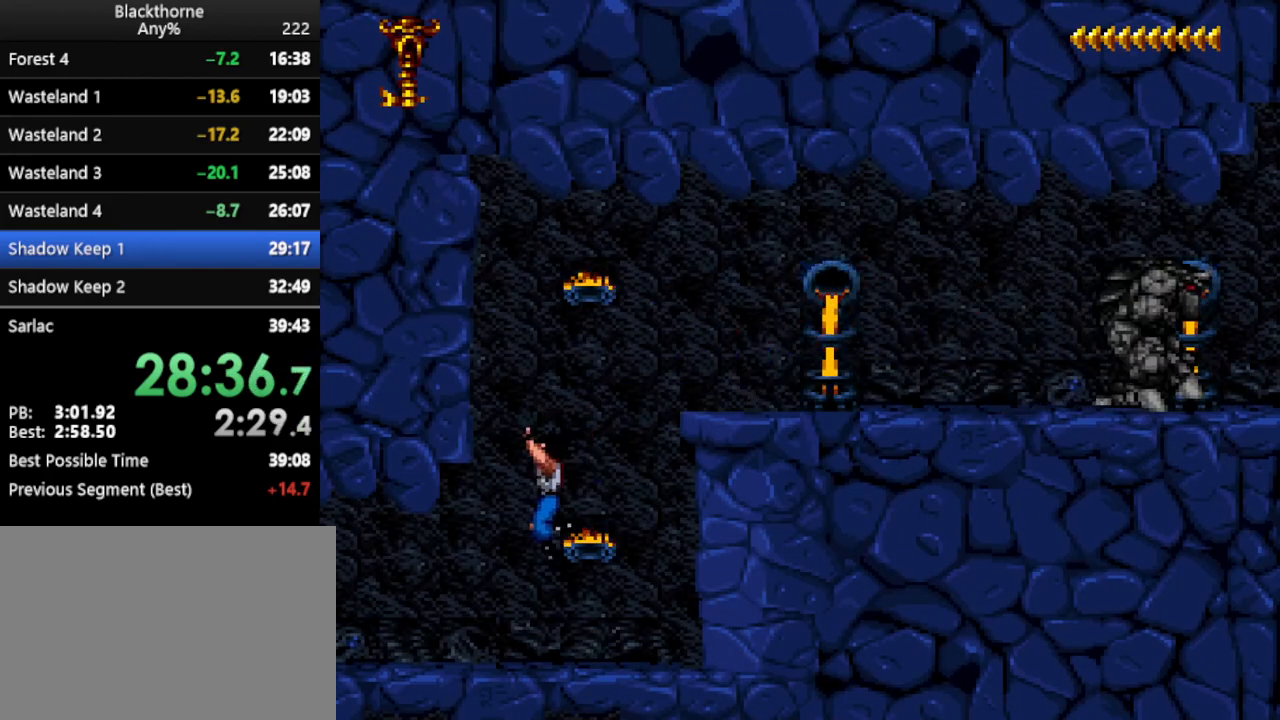
{"keys": ["a", "num1"], "events": []}
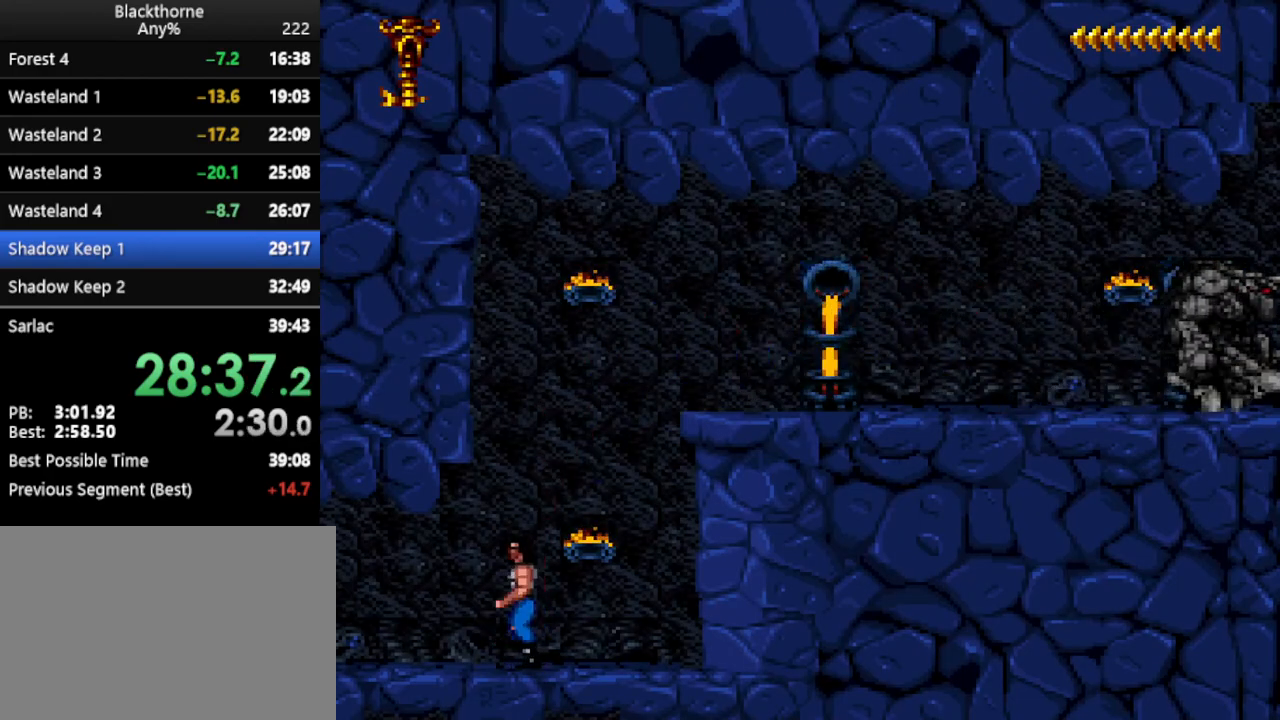
{"keys": ["a"], "events": [[300, "num1", "up"], [350, "num2", "down"], [450, "num2", "up"]]}
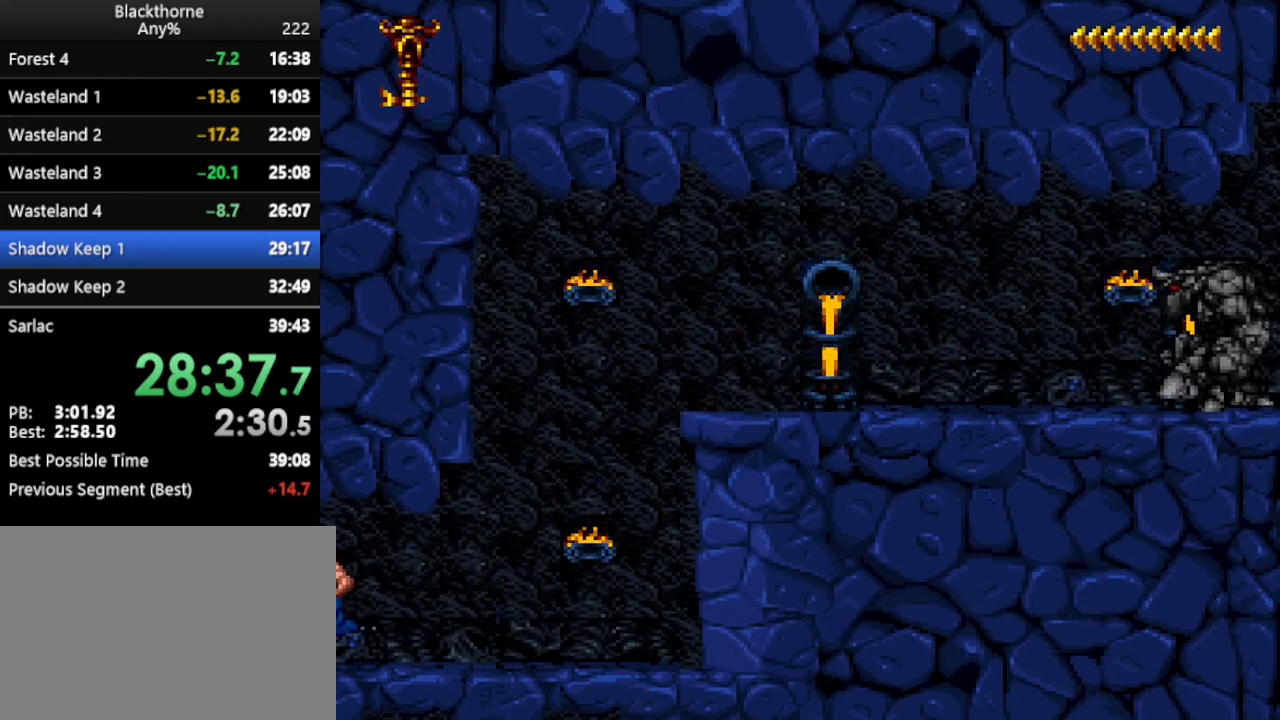
{"keys": ["a"], "events": []}
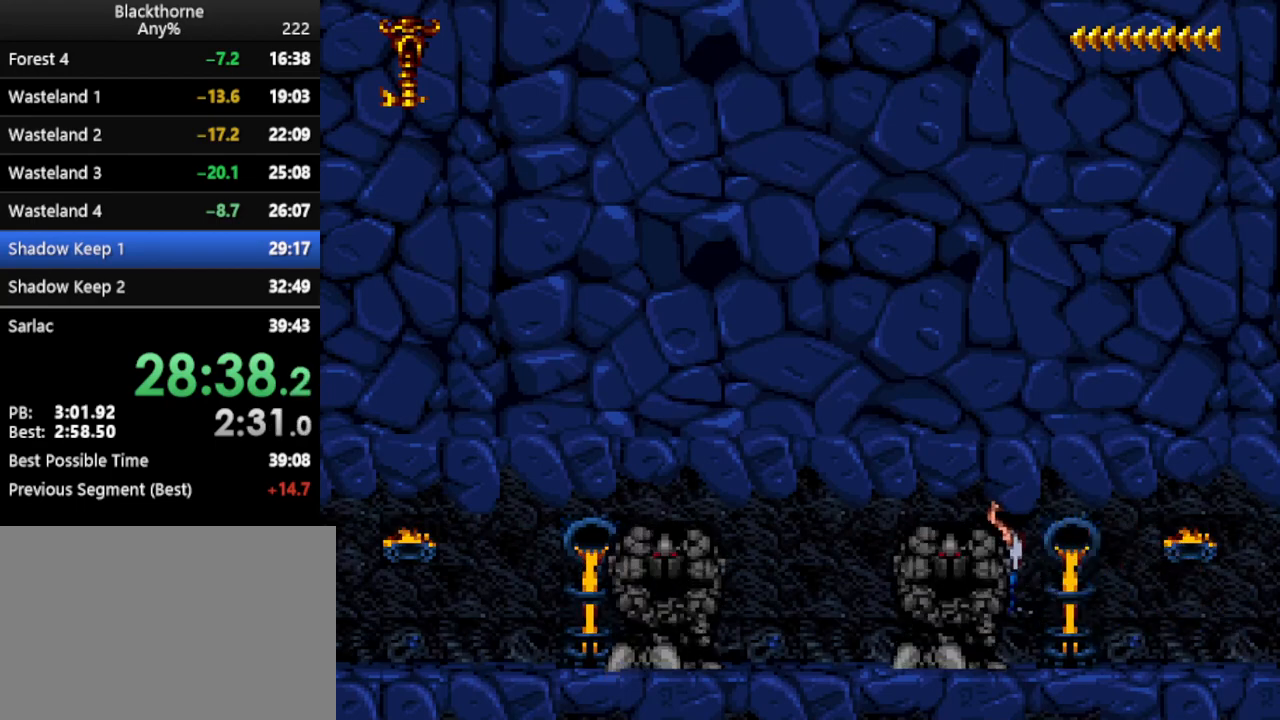
{"keys": ["a"], "events": [[200, "num2", "down"], [300, "num2", "up"]]}
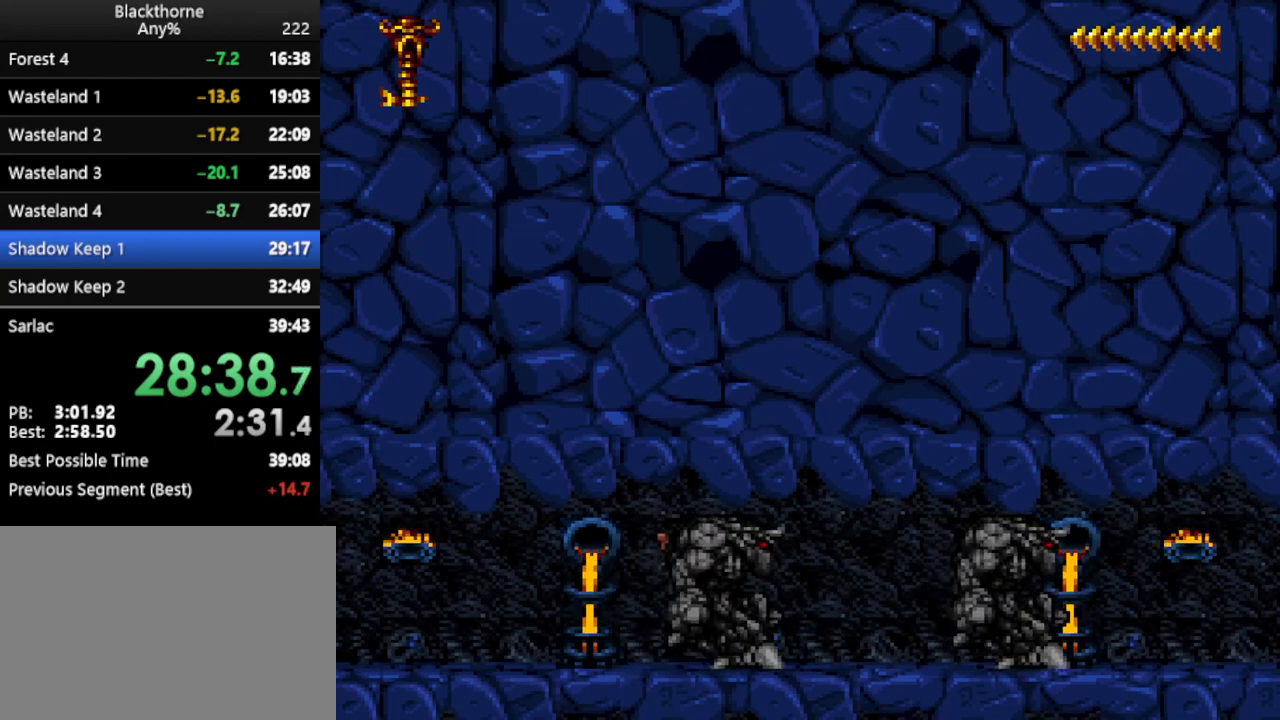
{"keys": ["a", "num2"], "events": [[500, "num2", "down"]]}
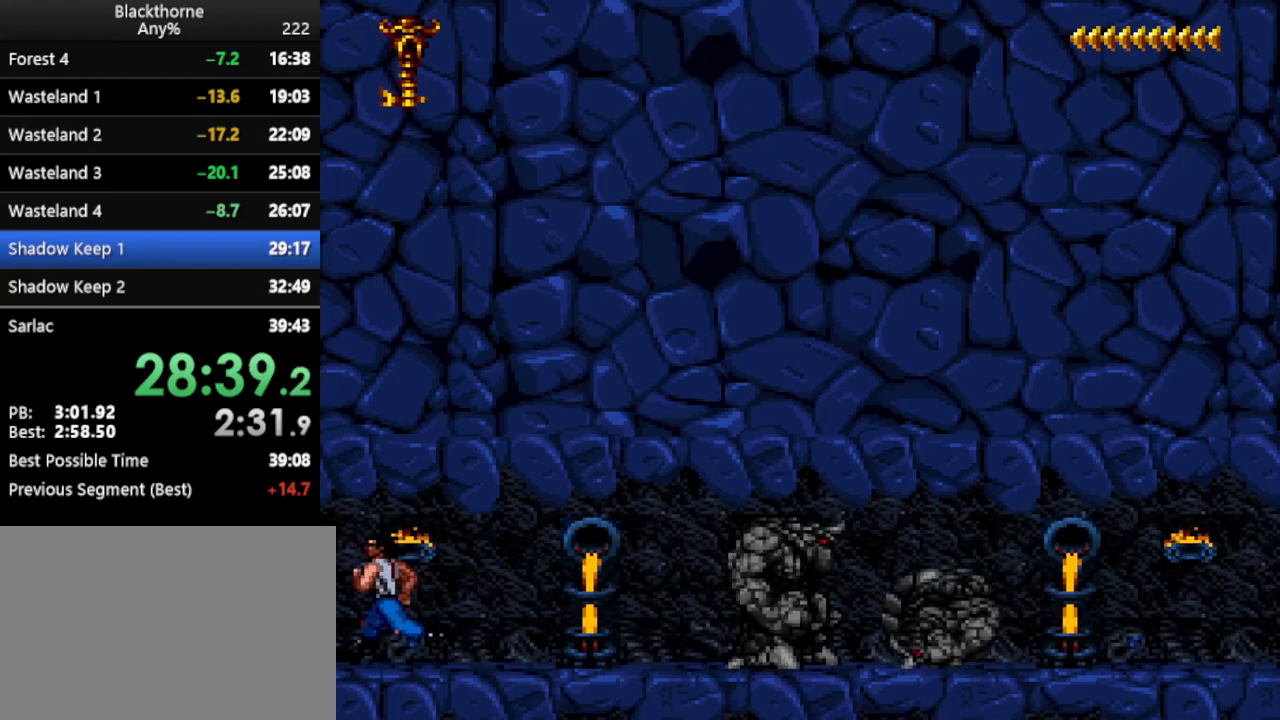
{"keys": ["a"], "events": [[83, "num2", "up"], [133, "num2", "down"], [233, "num2", "up"]]}
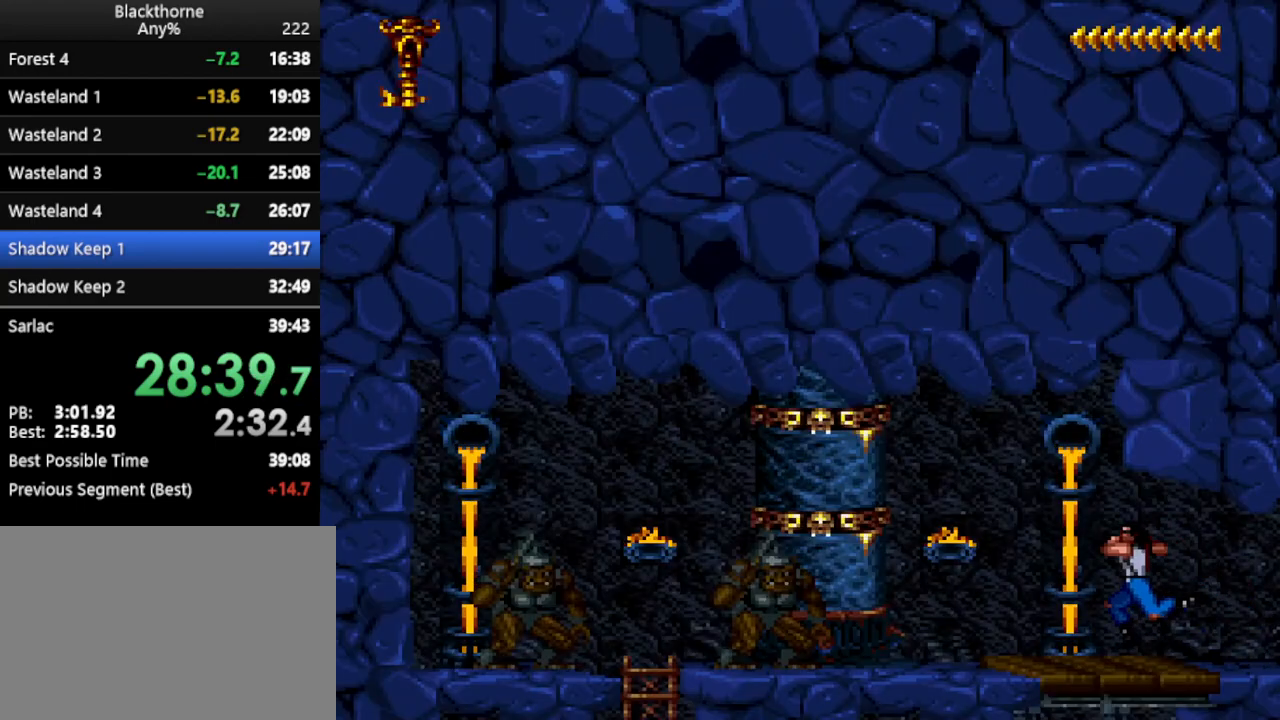
{"keys": [], "events": [[483, "a", "up"]]}
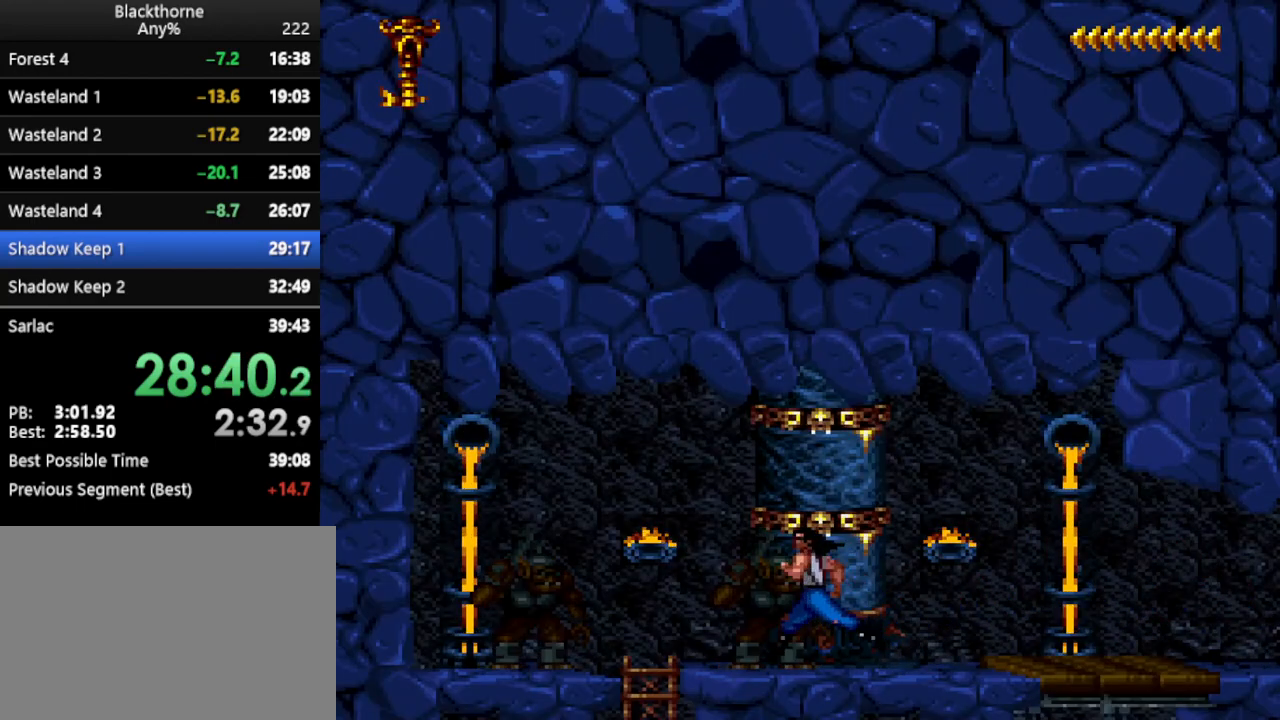
{"keys": ["s"], "events": [[317, "s", "down"]]}
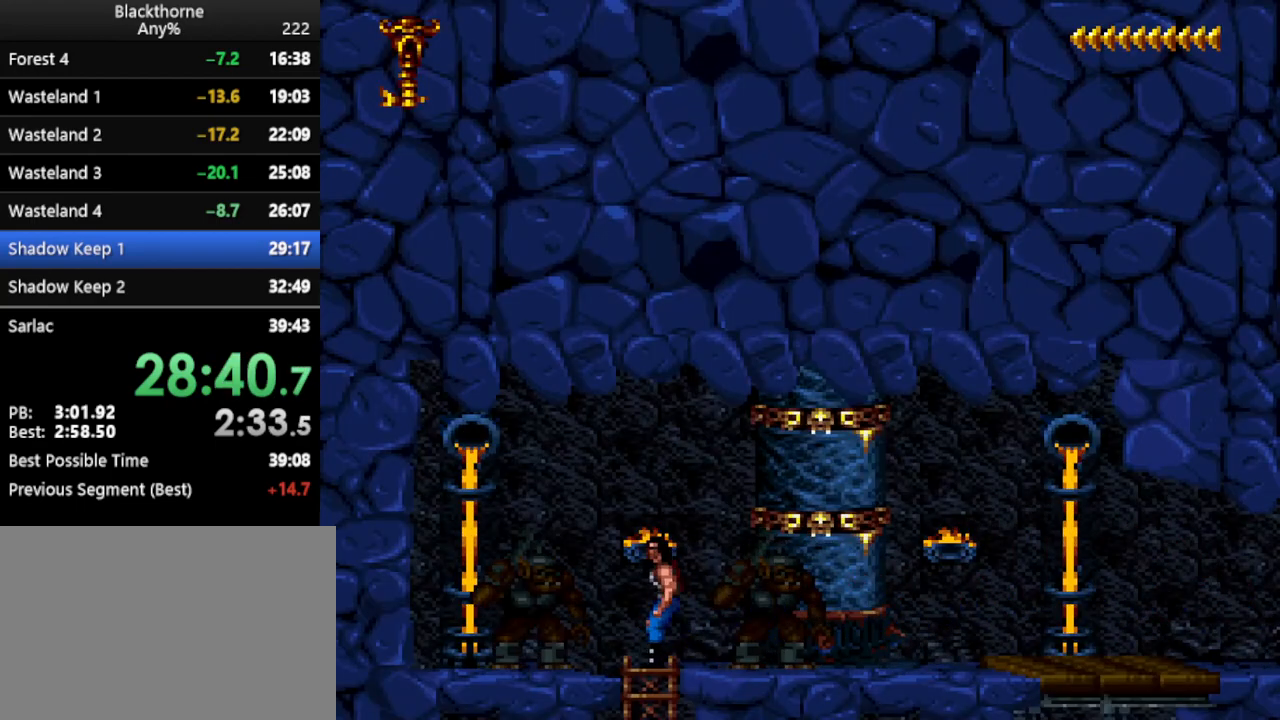
{"keys": ["s"], "events": []}
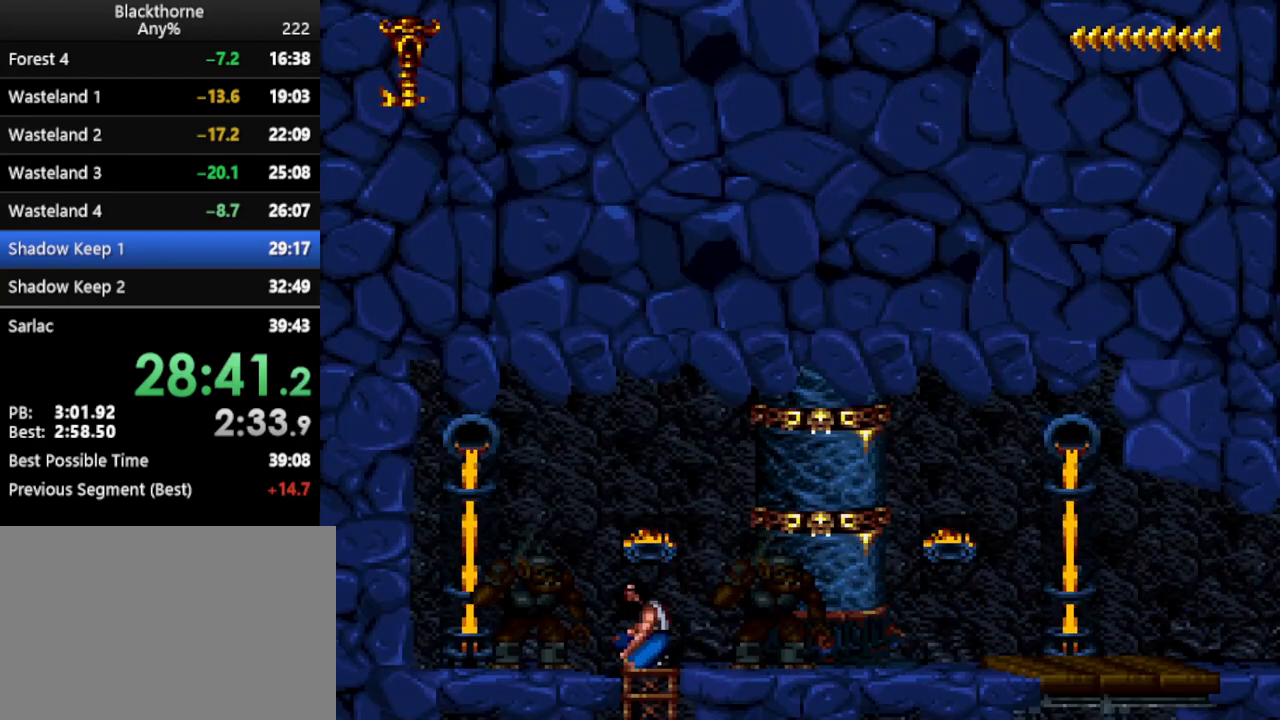
{"keys": ["s"], "events": []}
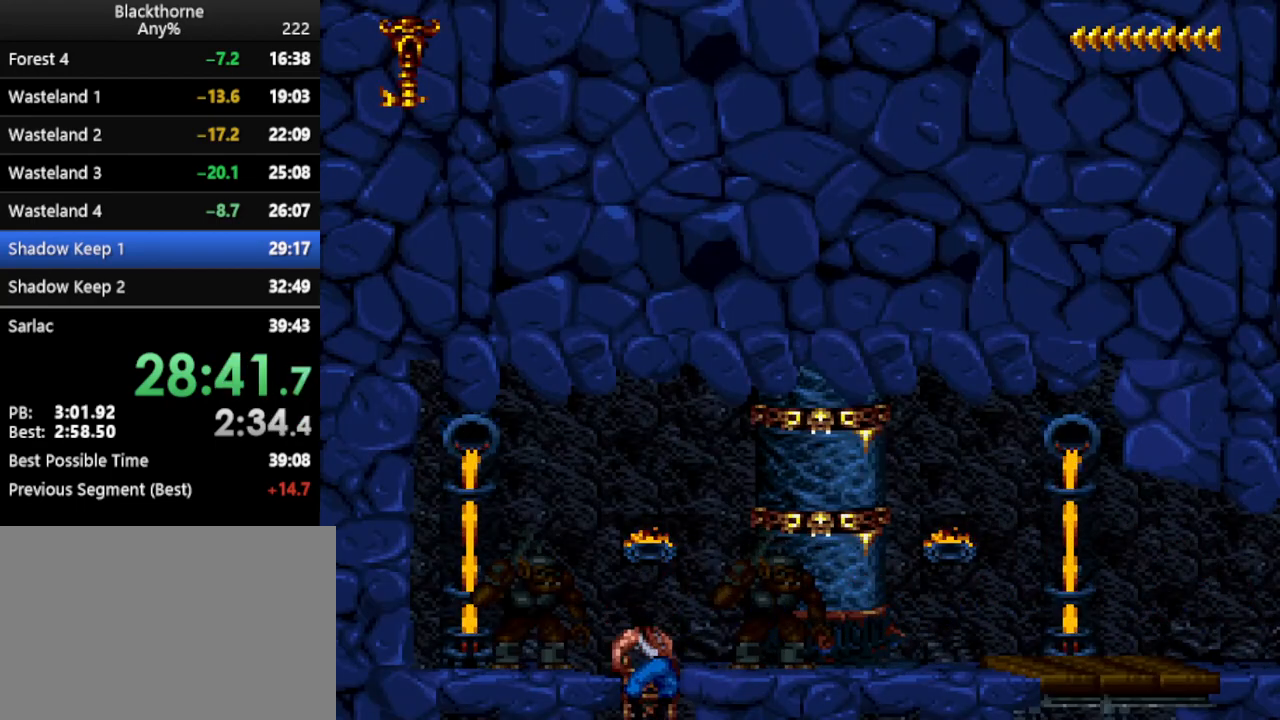
{"keys": ["s"], "events": []}
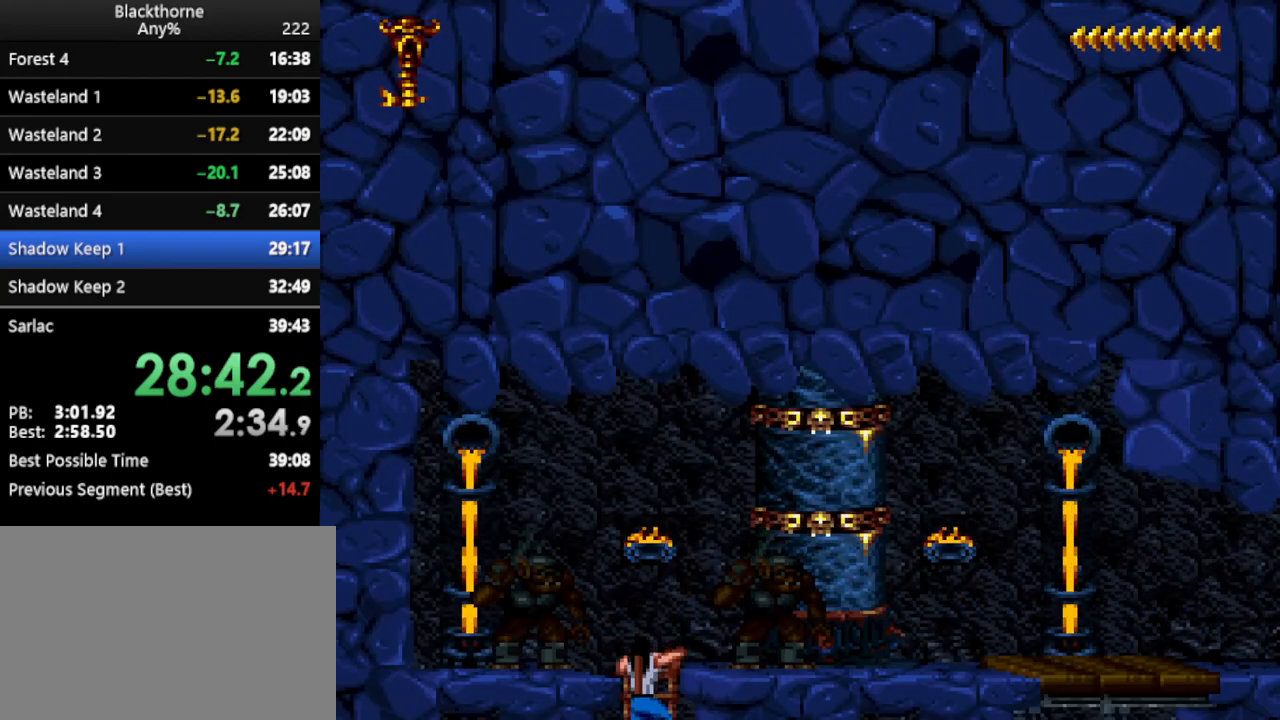
{"keys": ["s"], "events": []}
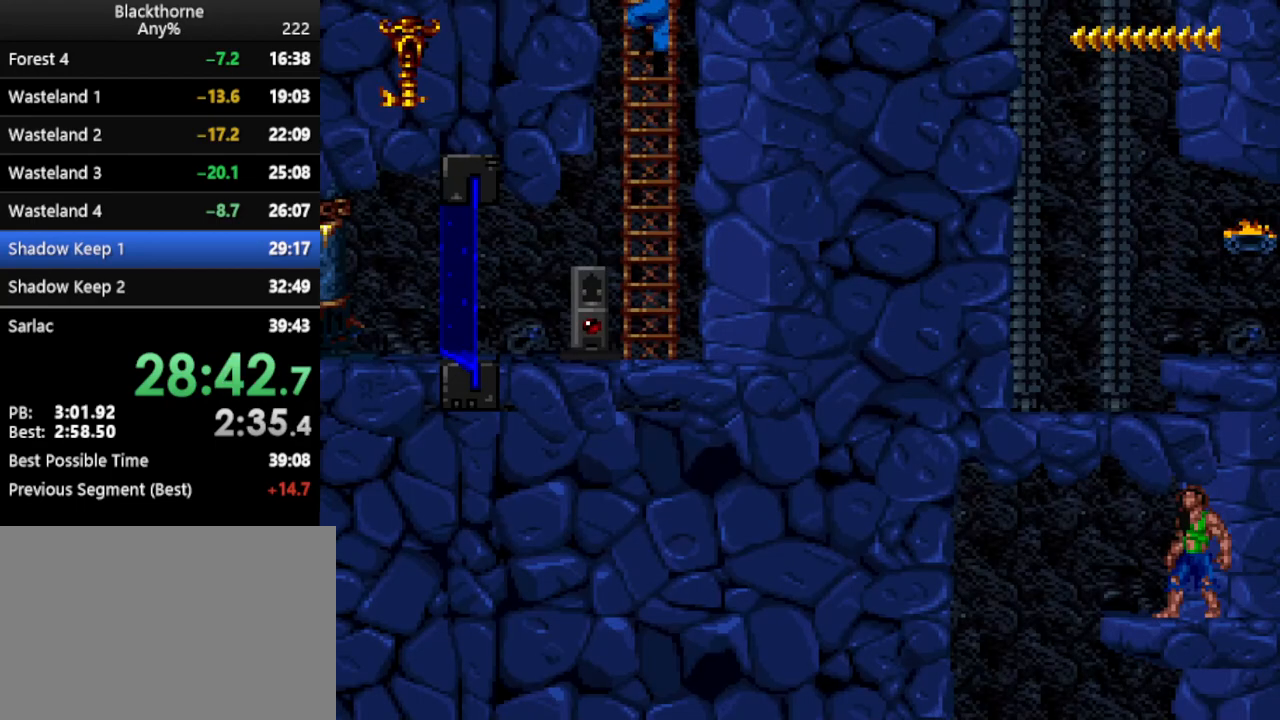
{"keys": ["s"], "events": []}
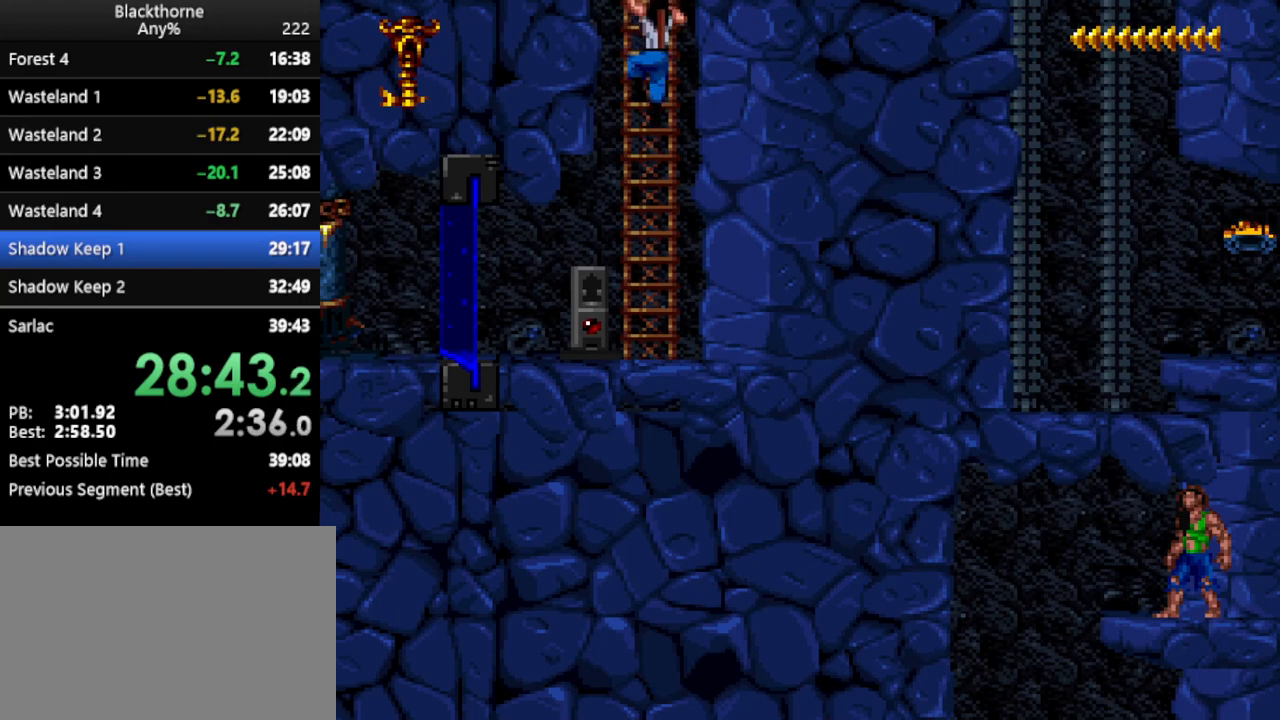
{"keys": ["s"], "events": []}
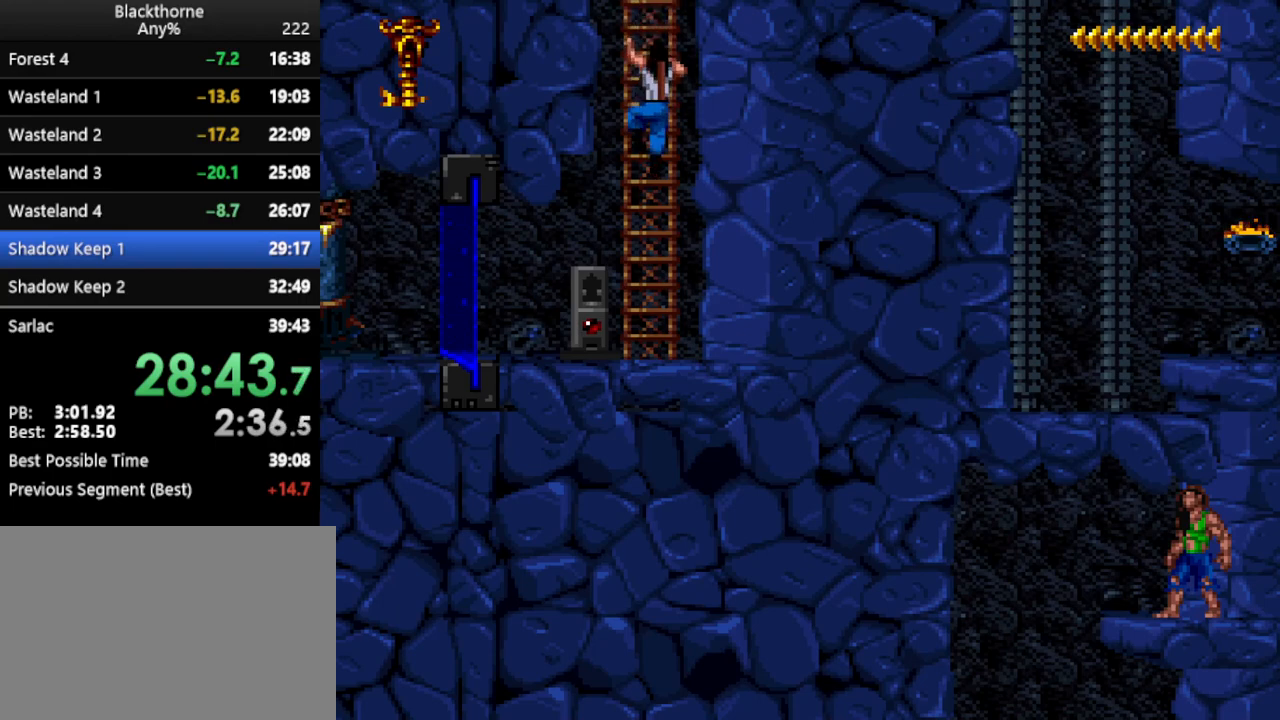
{"keys": ["s"], "events": []}
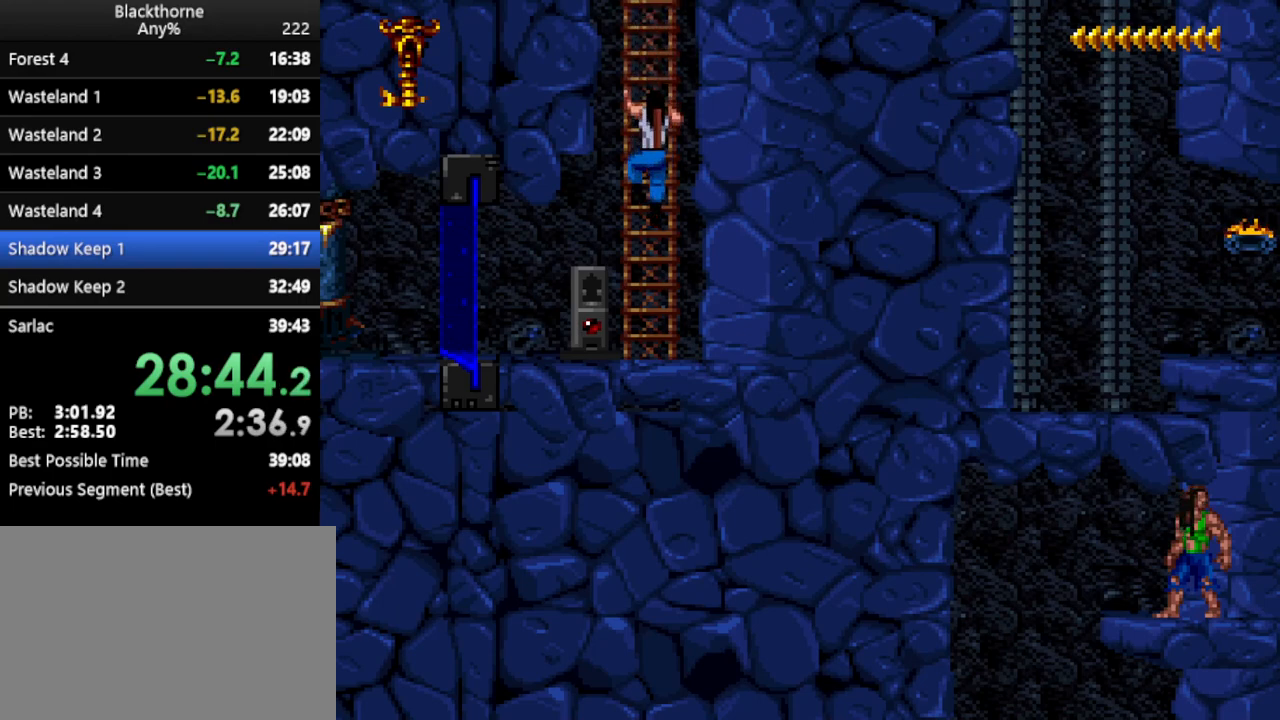
{"keys": ["s"], "events": []}
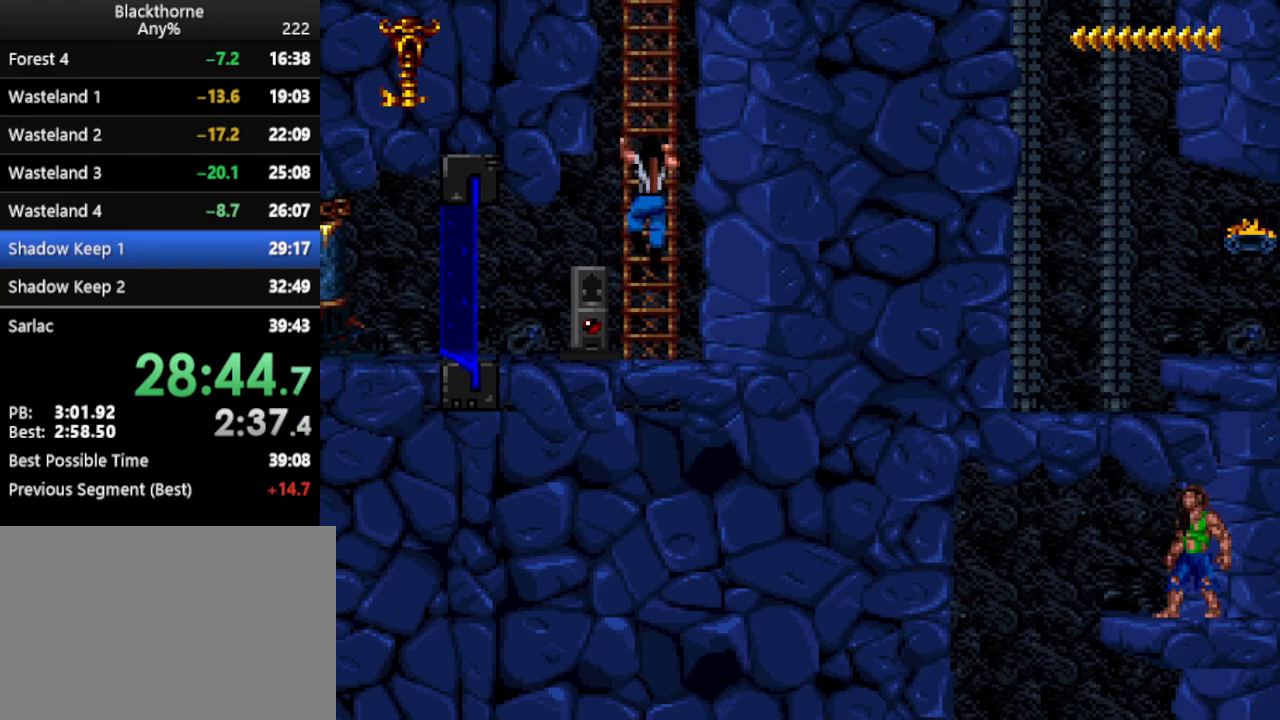
{"keys": ["a", "s"], "events": [[250, "a", "down"]]}
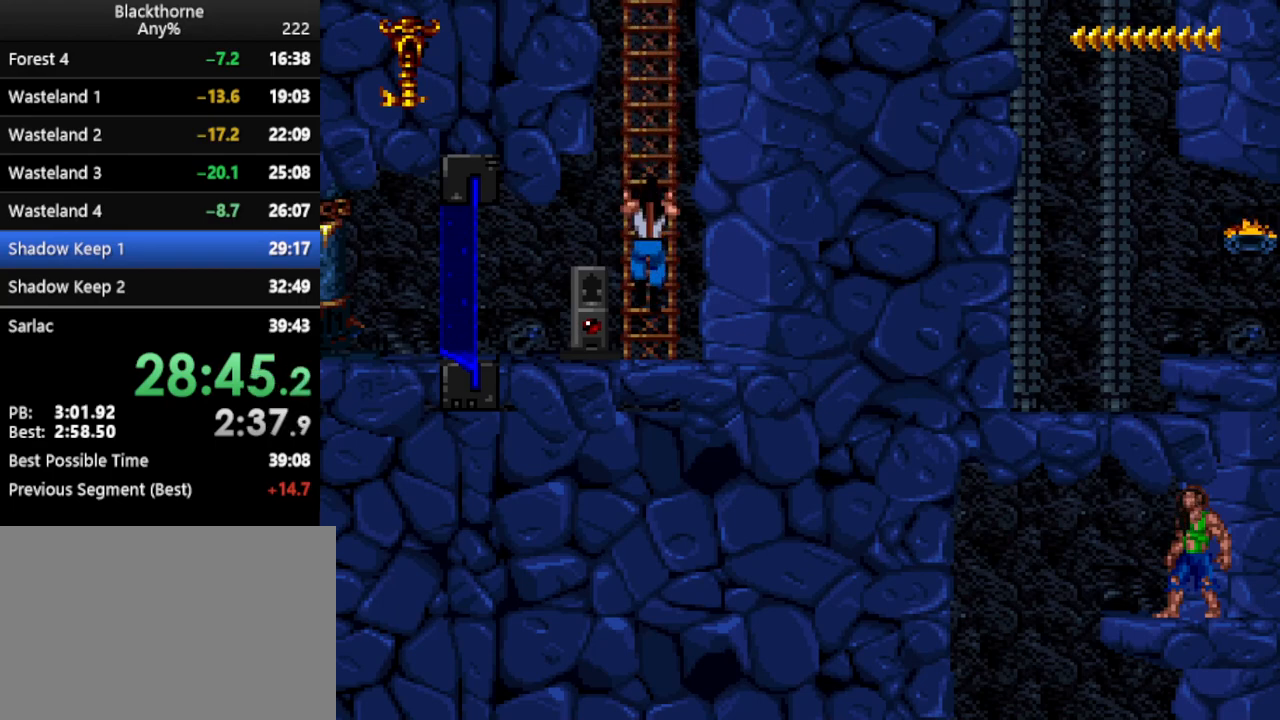
{"keys": ["a", "s"], "events": []}
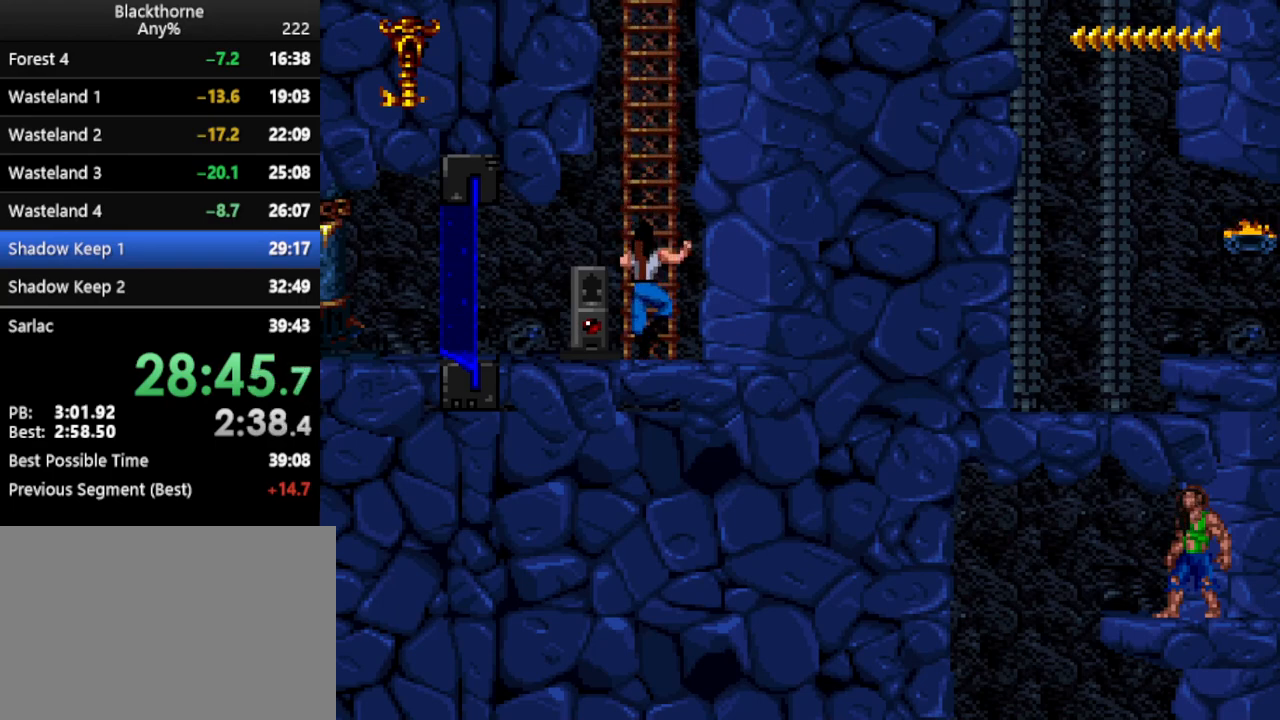
{"keys": ["a"], "events": [[67, "s", "up"]]}
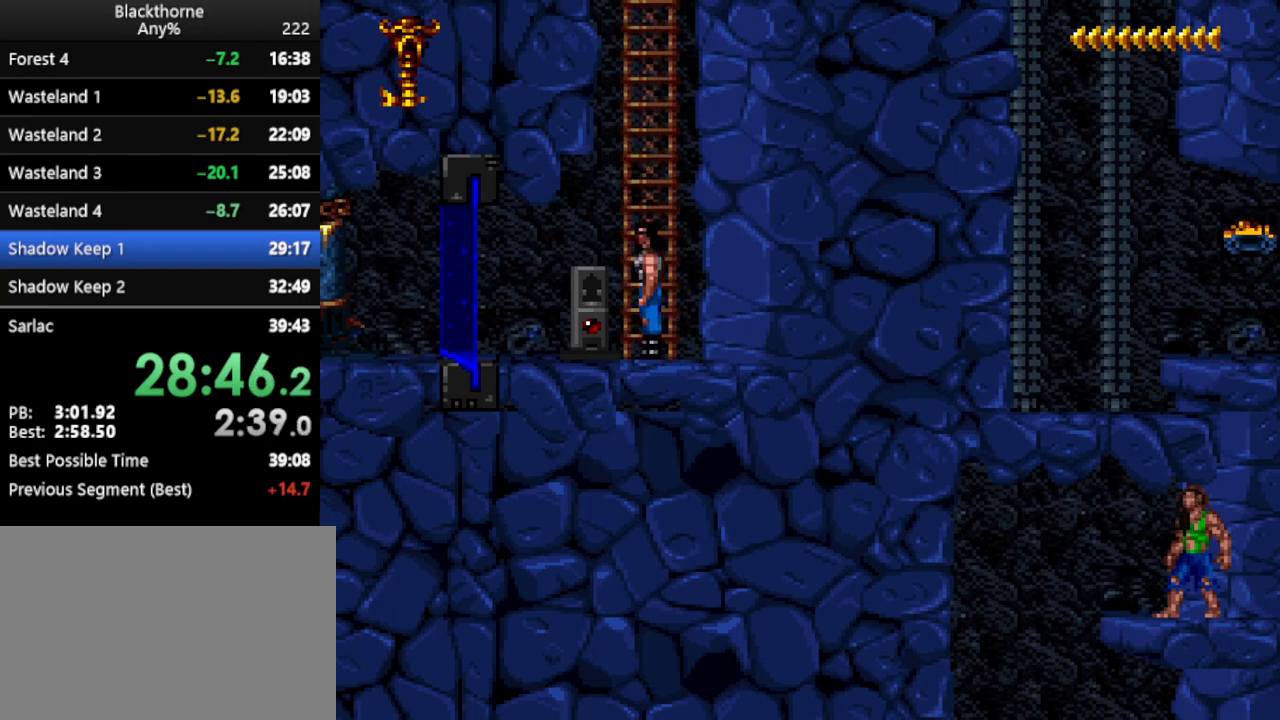
{"keys": ["w"], "events": [[167, "a", "up"], [267, "w", "down"]]}
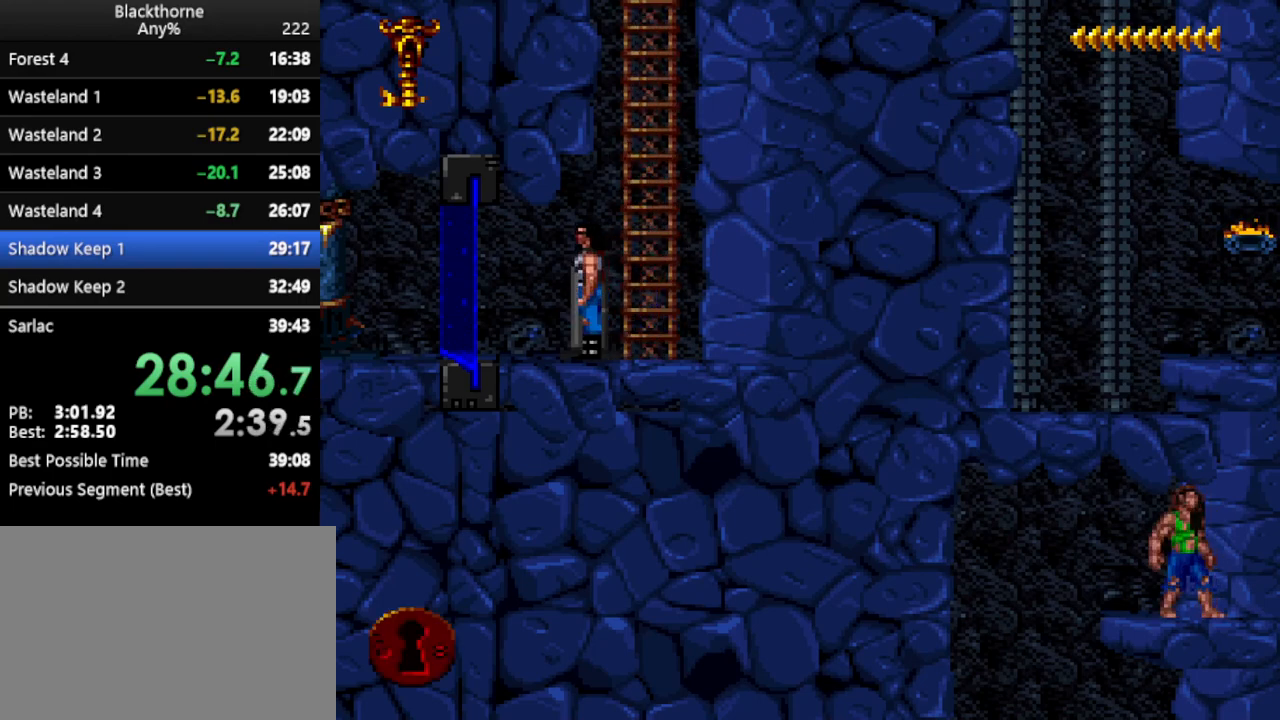
{"keys": ["a", "num1"], "events": [[50, "num1", "down"], [83, "w", "up"], [283, "a", "down"]]}
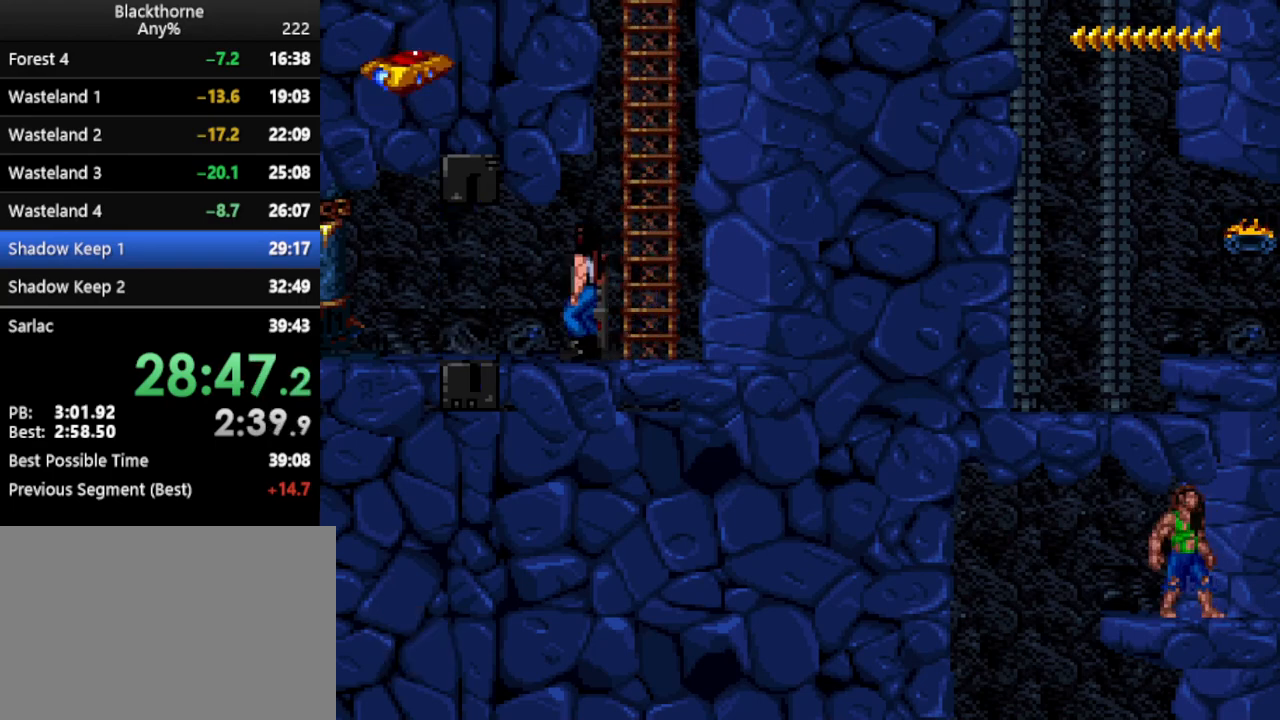
{"keys": ["a", "num1"], "events": [[383, "num2", "down"], [483, "num2", "up"]]}
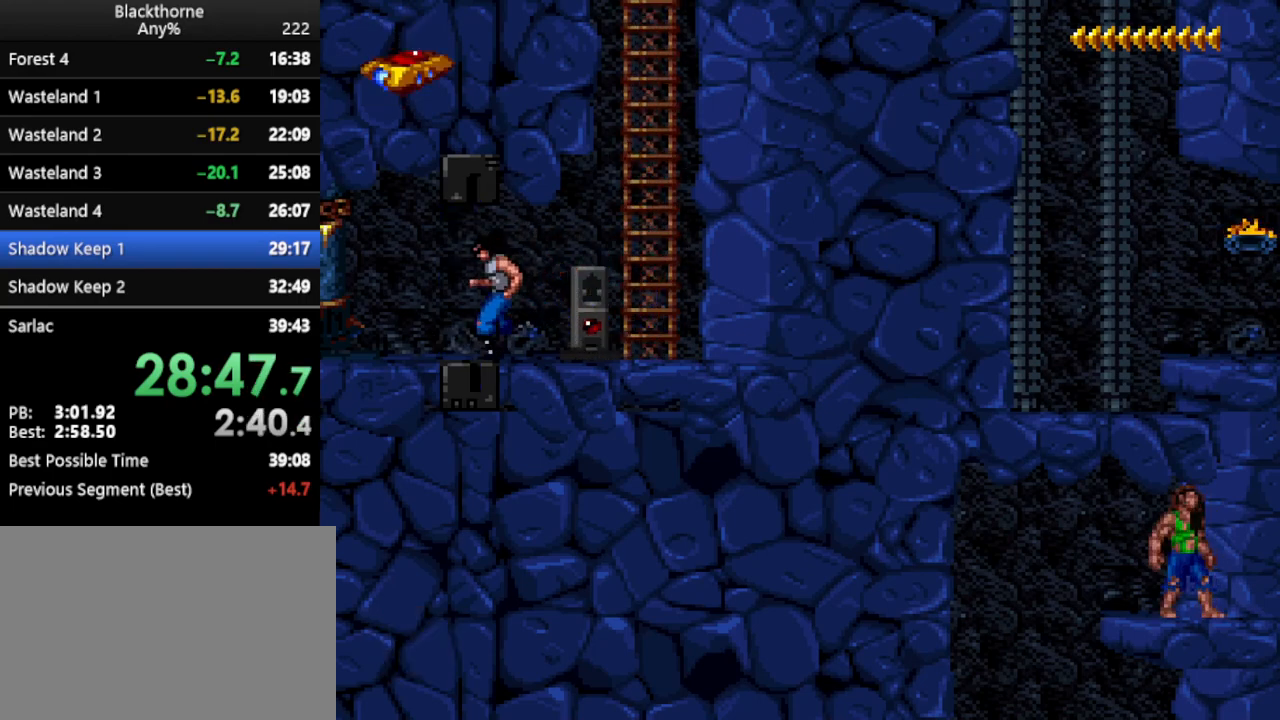
{"keys": ["s"], "events": [[33, "num1", "up"], [67, "a", "up"], [350, "s", "down"]]}
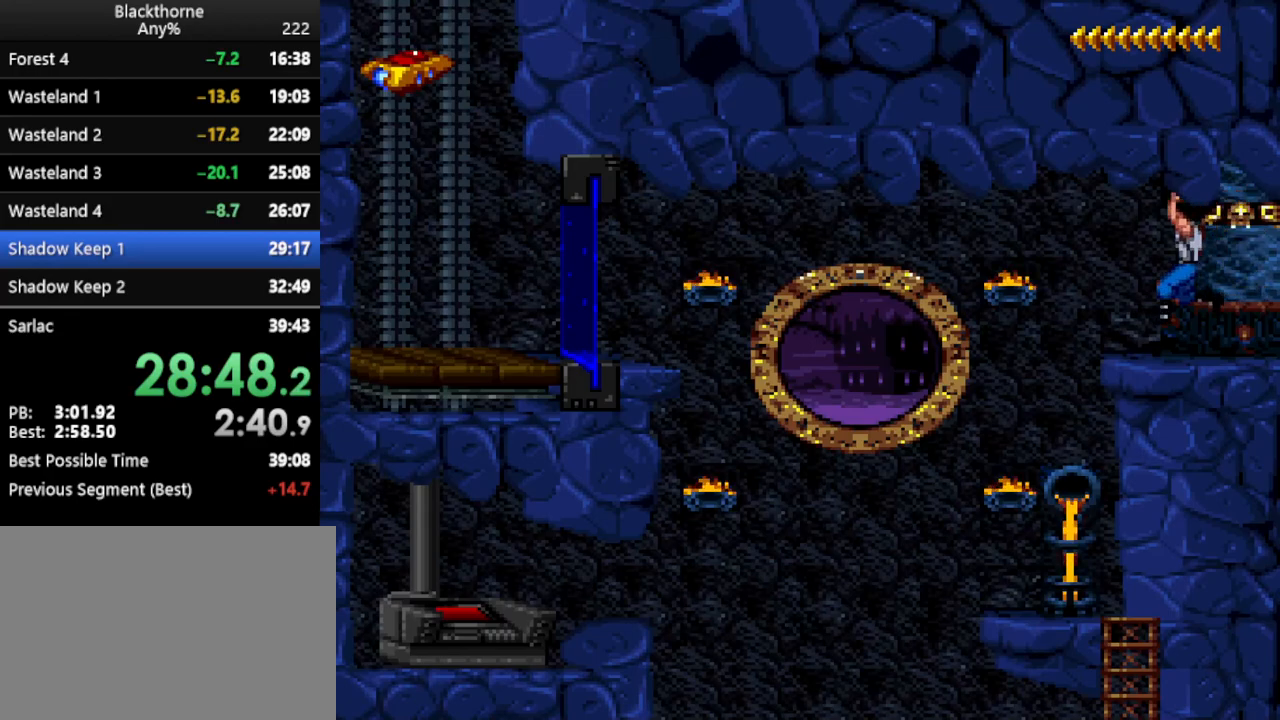
{"keys": ["s"], "events": []}
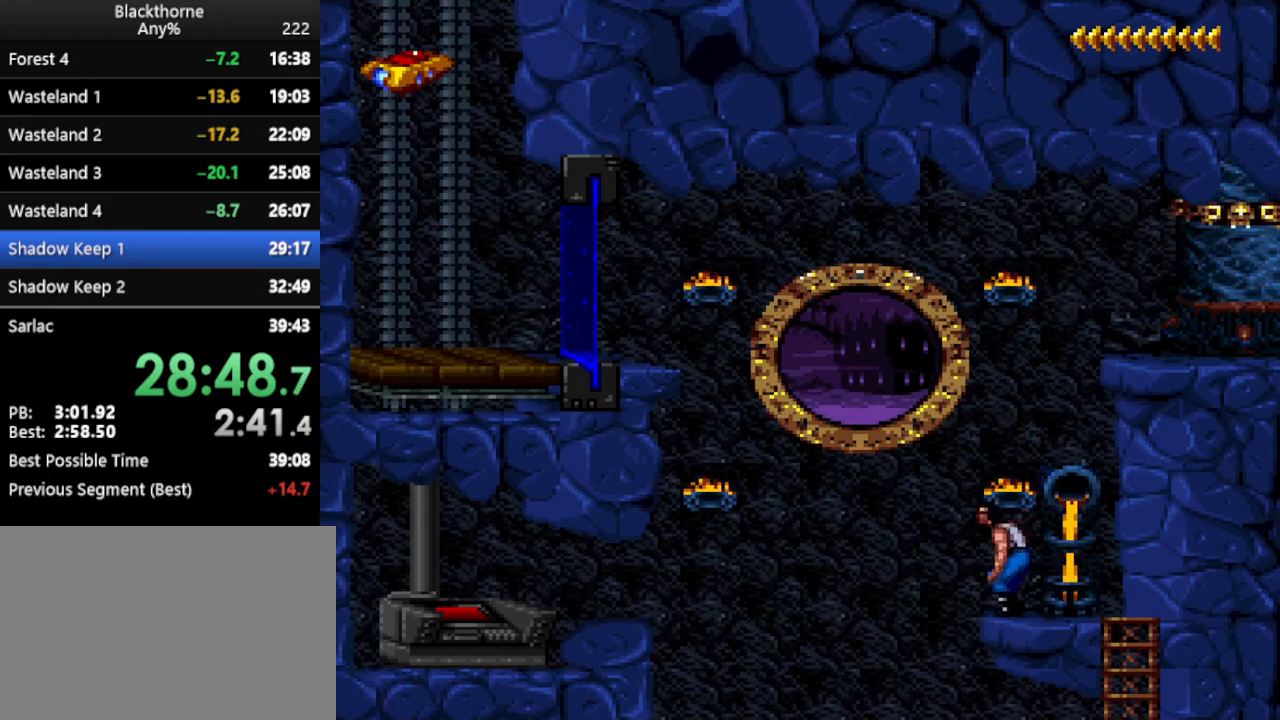
{"keys": ["s"], "events": []}